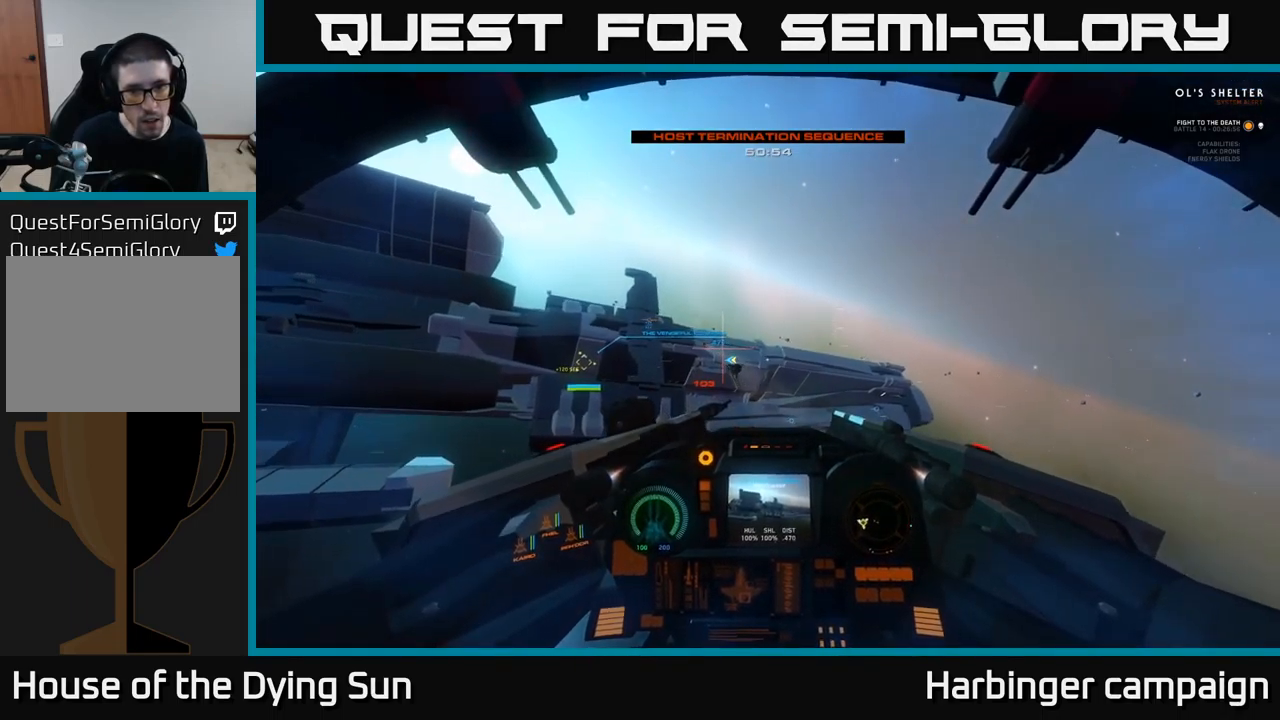
Gameplay with a controller (Xbox layout); each line is a JSON object with the inputs held at the frame after it. "events" lists button and stick changes between this image and that frame as [ms after this image, input, new state], when the widget could be followed in between.
{"buttons": [], "left_stick": "down", "right_stick": "center", "events": [[50, "left_stick", "down"], [84, "right_stick", "up-right"], [184, "left_stick", "center"], [267, "right_stick", "center"], [284, "left_stick", "down"]]}
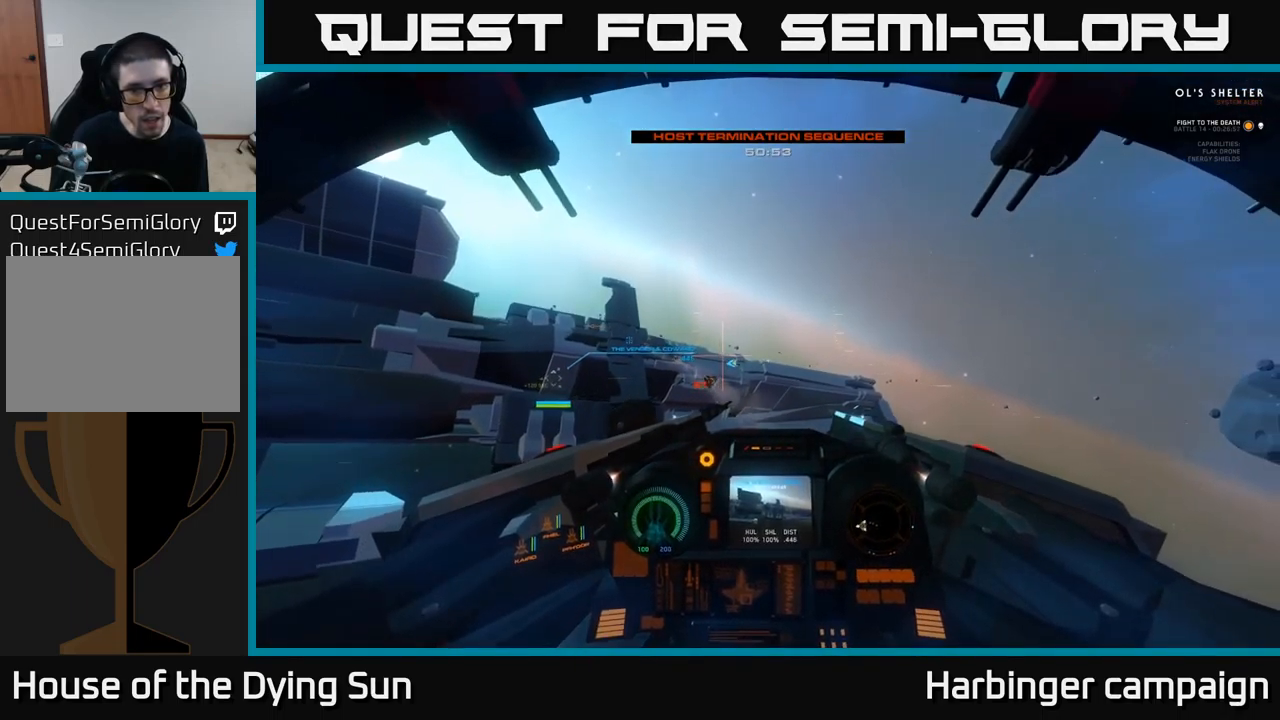
{"buttons": [], "left_stick": "down-left", "right_stick": "down-right", "events": [[184, "left_stick", "center"], [284, "left_stick", "down"], [434, "left_stick", "center"], [450, "right_stick", "down-right"], [500, "left_stick", "down-left"]]}
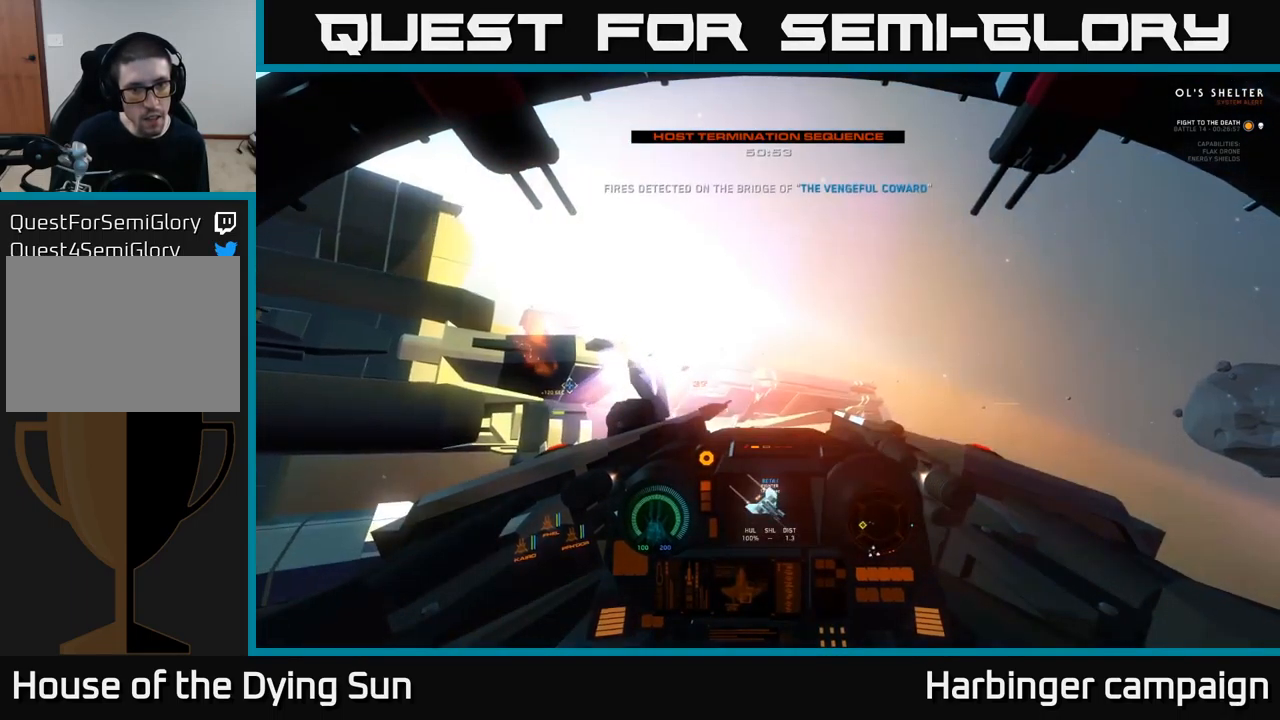
{"buttons": [], "left_stick": "center", "right_stick": "up", "events": [[67, "R3", "down"], [100, "right_stick", "down"], [150, "left_stick", "center"], [267, "left_stick", "down"], [317, "right_stick", "center"], [350, "R3", "up"], [401, "right_stick", "up"], [467, "left_stick", "center"]]}
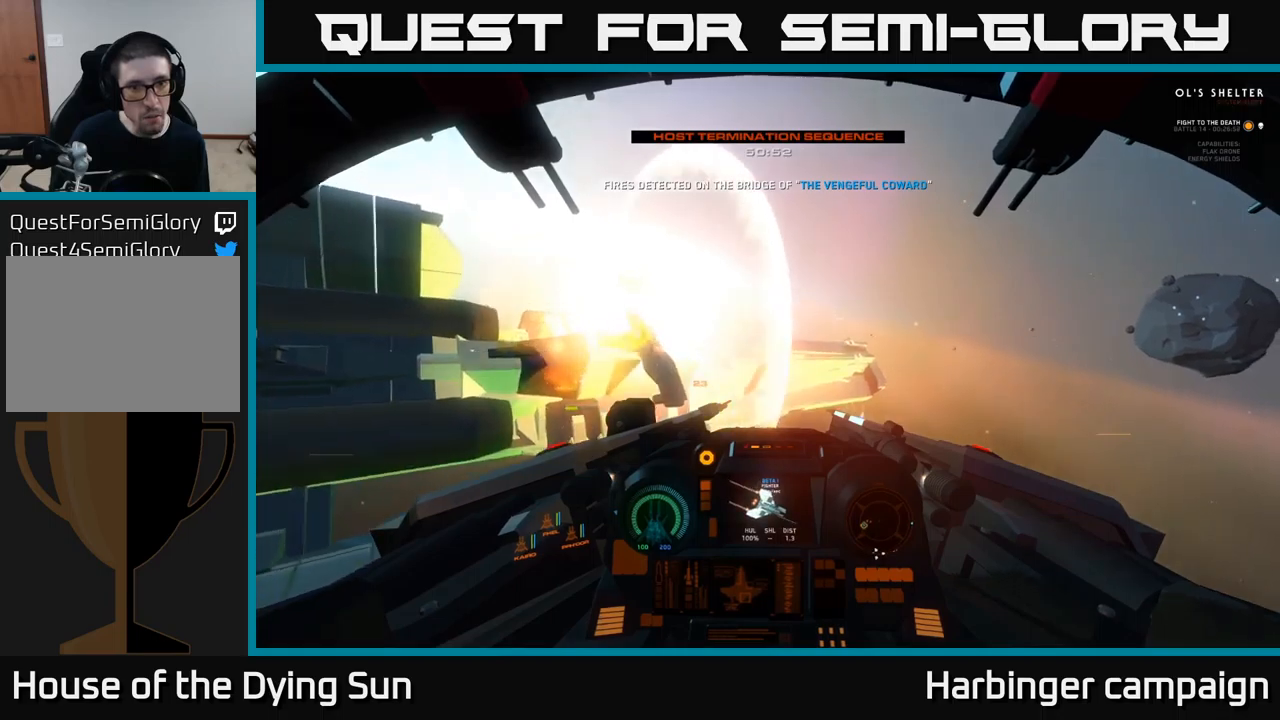
{"buttons": ["R3"], "left_stick": "down", "right_stick": "down", "events": [[83, "left_stick", "down"], [116, "right_stick", "up-right"], [250, "right_stick", "down-right"], [383, "R3", "down"], [400, "right_stick", "down"]]}
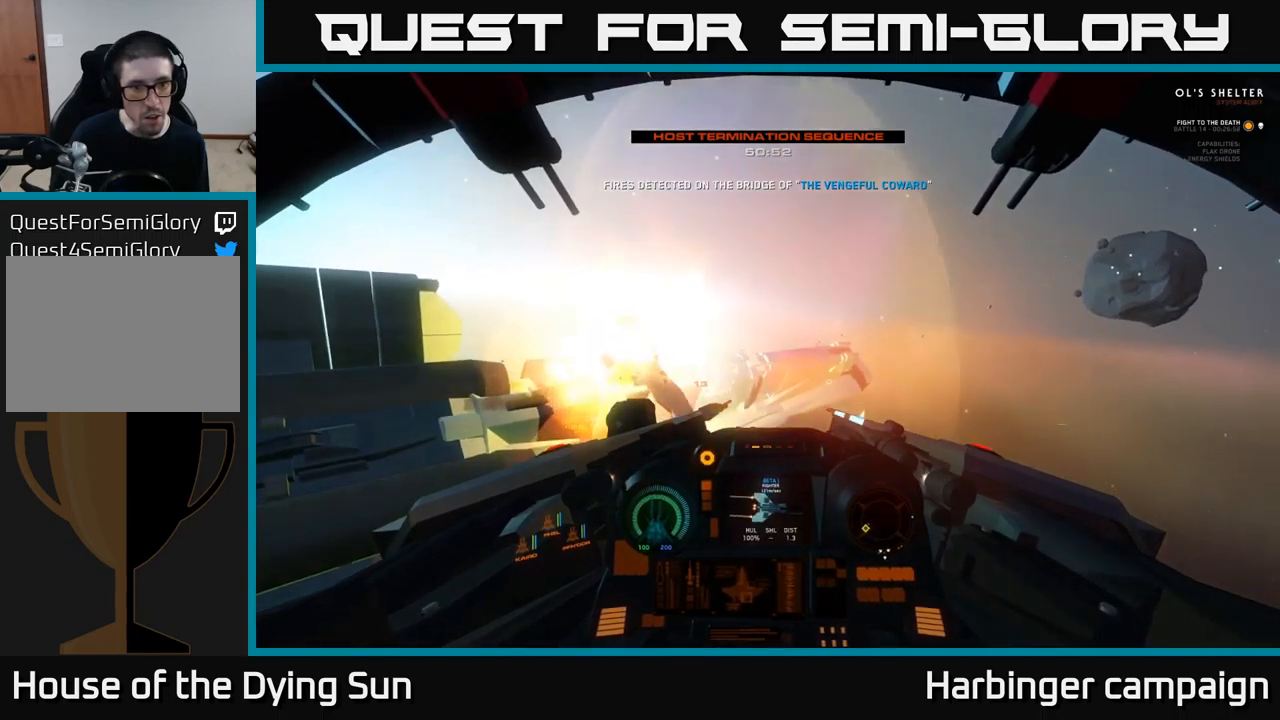
{"buttons": [], "left_stick": "center", "right_stick": "center", "events": [[33, "right_stick", "center"], [50, "R3", "up"], [216, "R3", "down"], [333, "left_stick", "center"], [366, "R3", "up"], [366, "right_stick", "up-left"], [466, "right_stick", "center"]]}
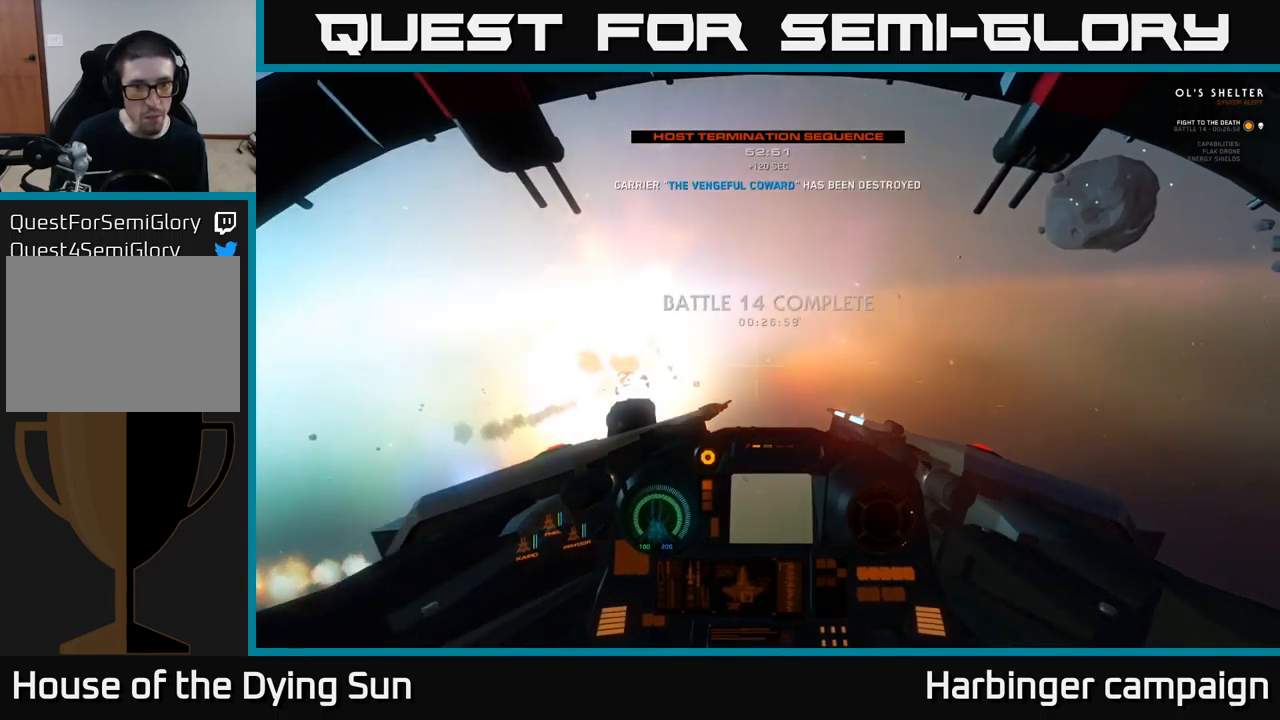
{"buttons": [], "left_stick": "center", "right_stick": "down-right", "events": [[183, "Y", "down"], [233, "L2", "down"], [283, "Y", "up"], [433, "right_stick", "down-right"], [483, "L2", "up"]]}
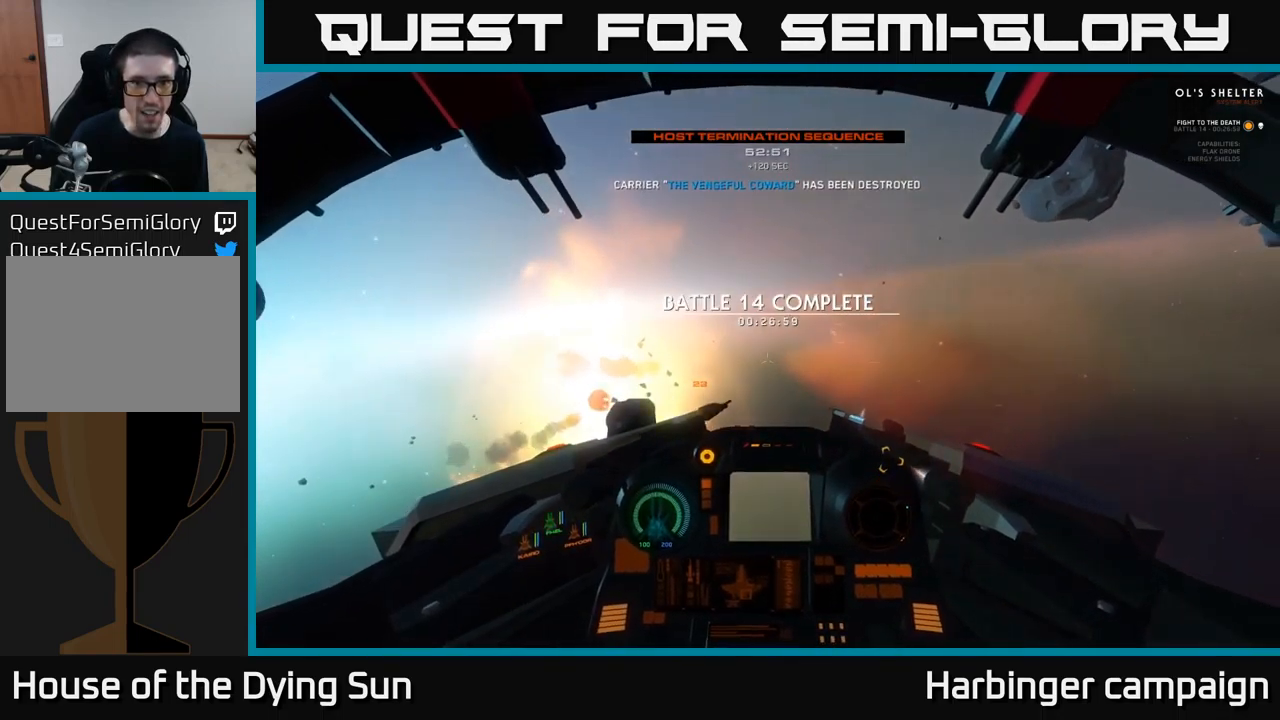
{"buttons": [], "left_stick": "down", "right_stick": "down-right", "events": [[83, "left_stick", "down"]]}
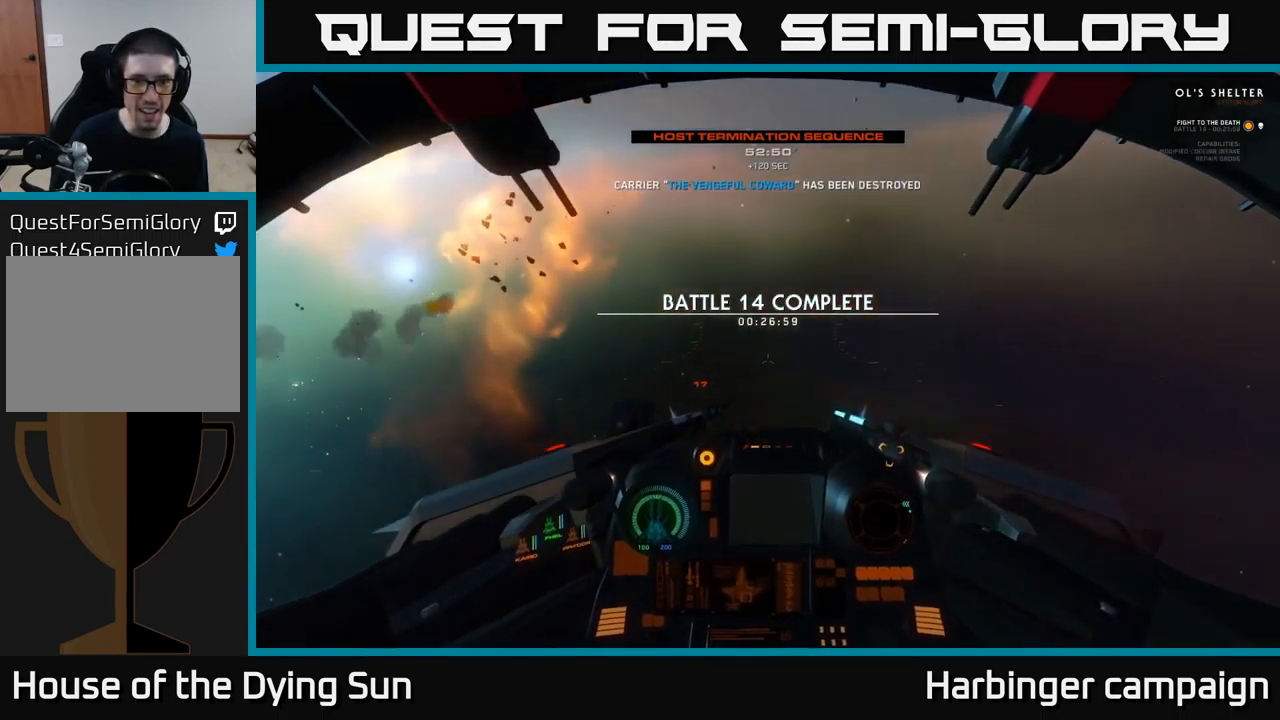
{"buttons": ["L2"], "left_stick": "center", "right_stick": "center", "events": [[16, "right_stick", "down"], [116, "L2", "down"], [150, "right_stick", "left"], [216, "left_stick", "center"], [250, "right_stick", "up-left"], [416, "right_stick", "center"]]}
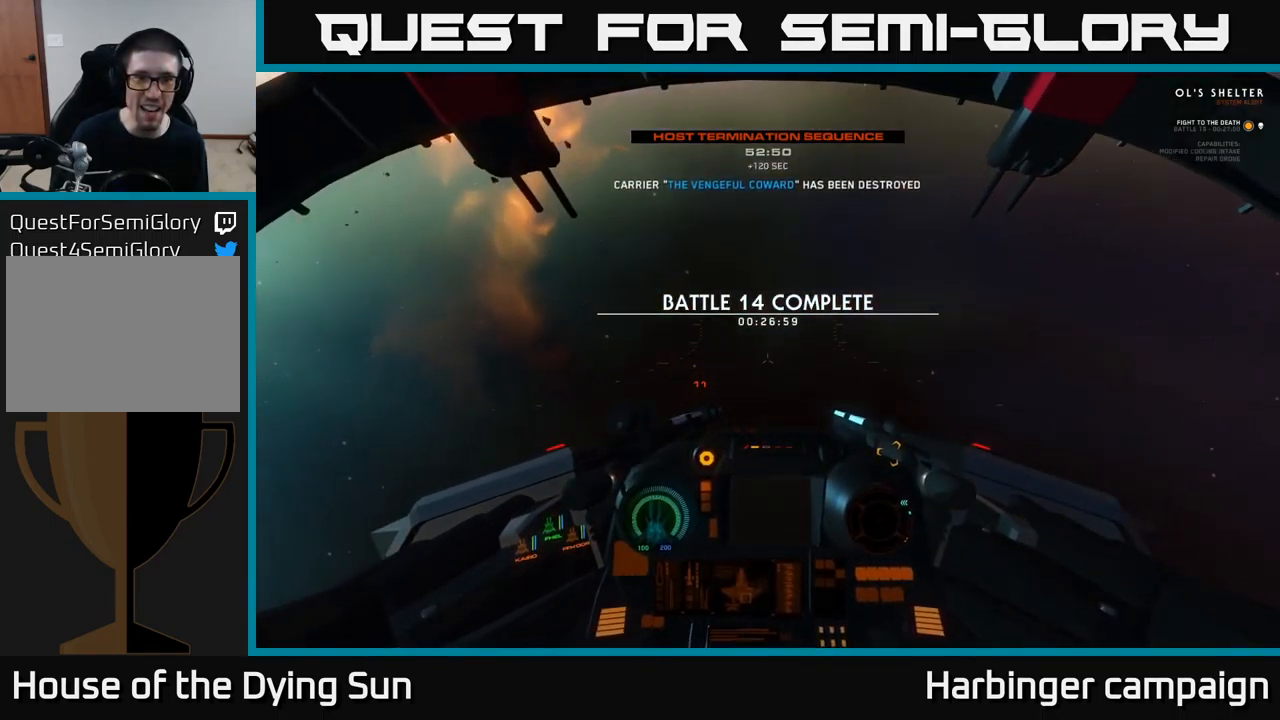
{"buttons": [], "left_stick": "center", "right_stick": "up", "events": [[16, "right_stick", "up"], [200, "L3", "down"], [350, "L3", "up"], [450, "L2", "up"]]}
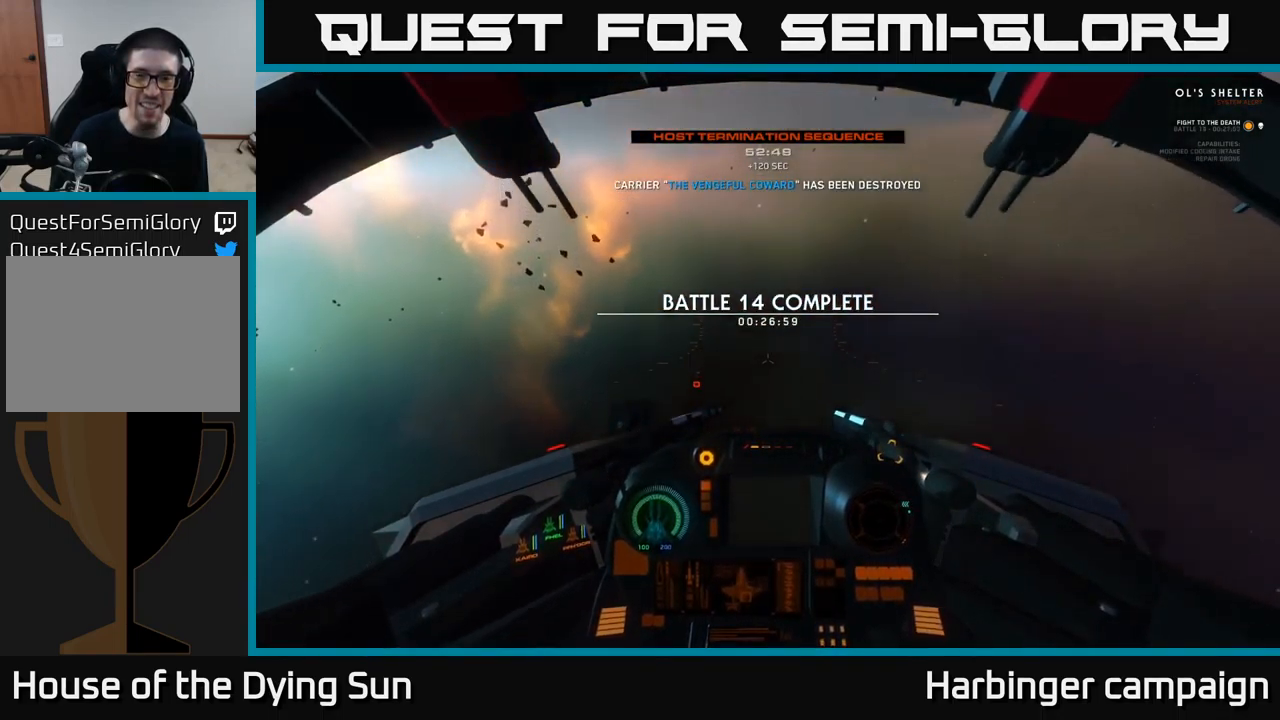
{"buttons": [], "left_stick": "center", "right_stick": "right", "events": [[150, "right_stick", "right"], [266, "L2", "down"], [416, "L2", "up"]]}
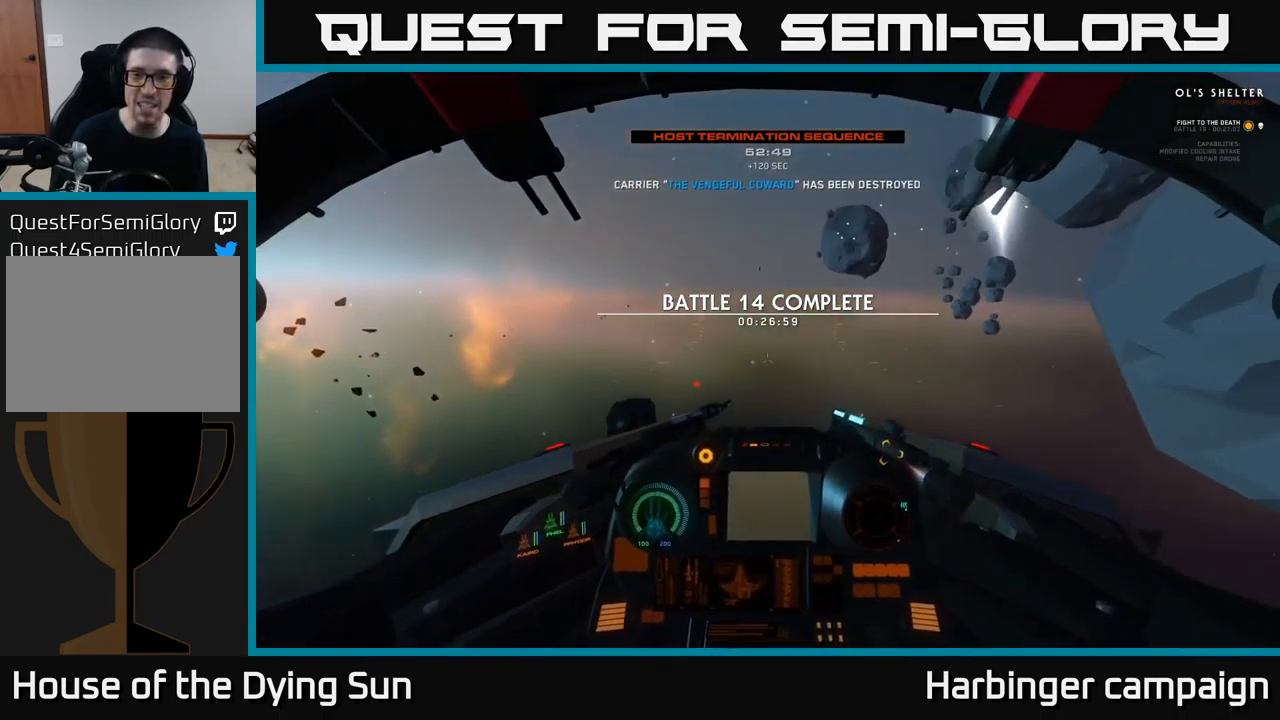
{"buttons": ["R3"], "left_stick": "center", "right_stick": "right", "events": [[183, "left_stick", "left"], [316, "R3", "down"], [483, "left_stick", "center"]]}
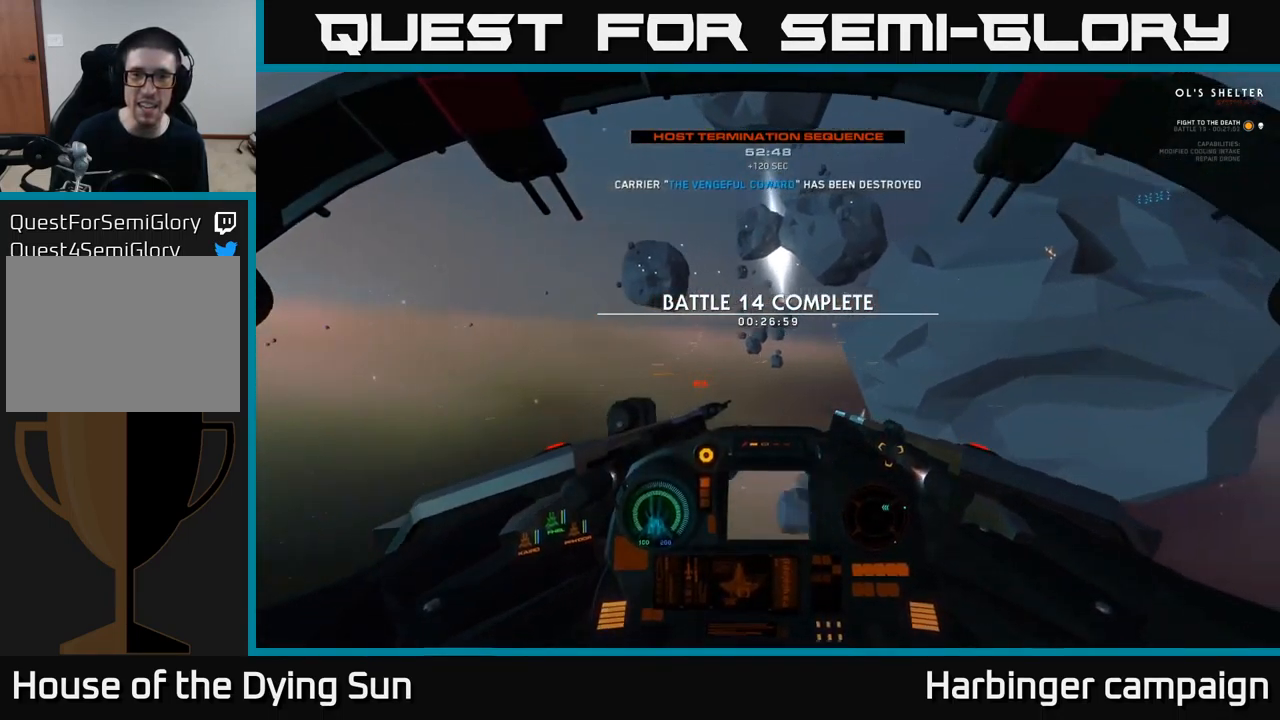
{"buttons": [], "left_stick": "center", "right_stick": "right", "events": [[16, "R3", "up"], [33, "L2", "down"], [50, "right_stick", "up"], [66, "R1", "down"], [166, "R1", "up"], [216, "L2", "up"], [233, "right_stick", "right"]]}
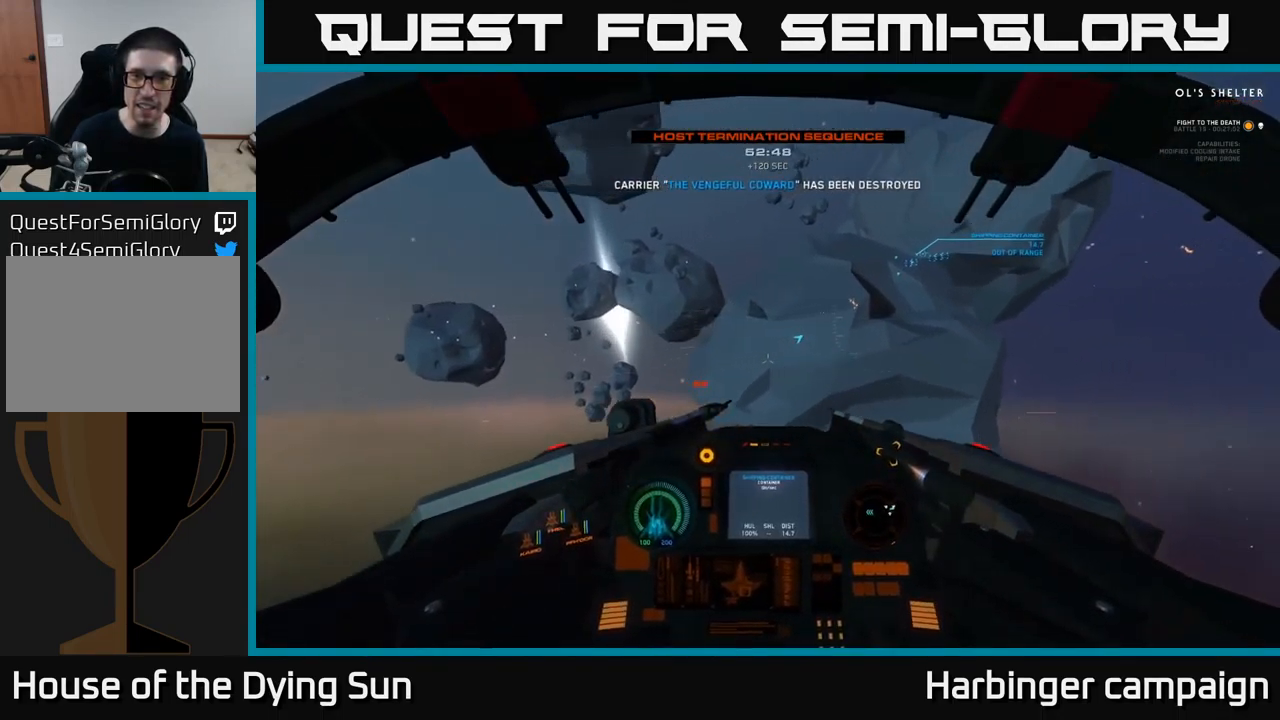
{"buttons": ["L2"], "left_stick": "center", "right_stick": "right", "events": [[150, "right_stick", "up-right"], [216, "L2", "down"], [333, "right_stick", "up-left"], [500, "right_stick", "right"]]}
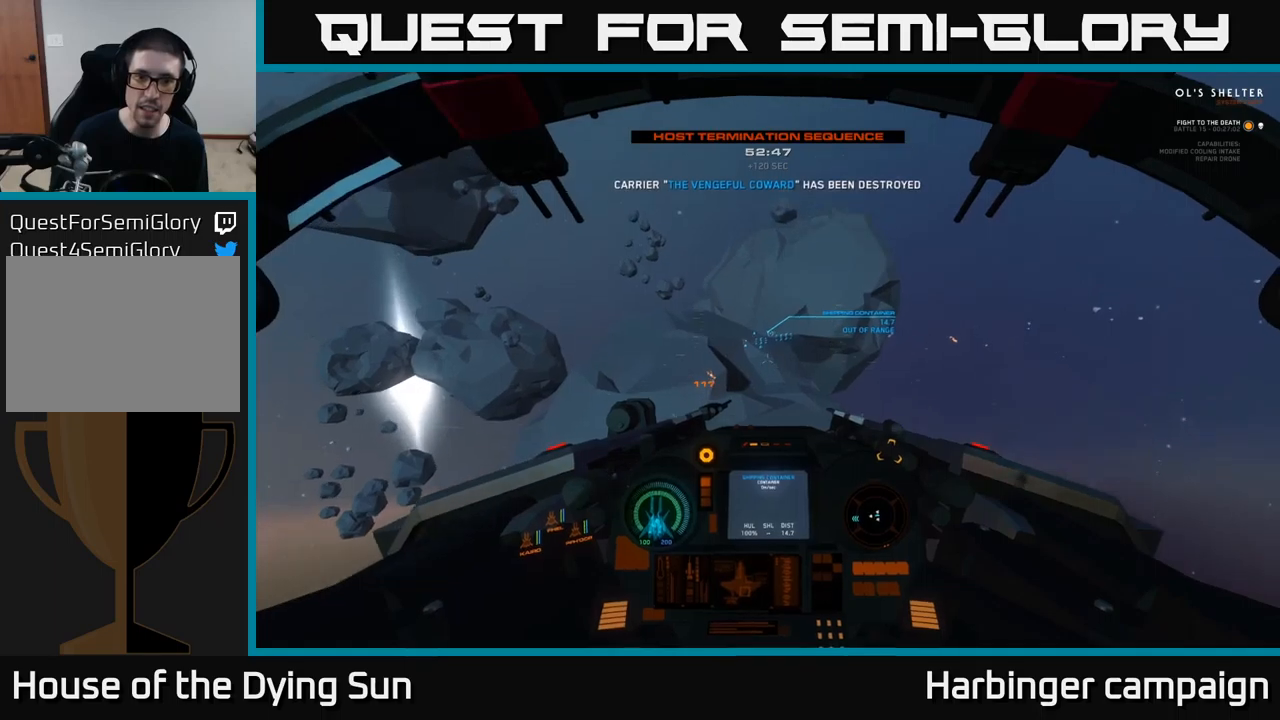
{"buttons": ["L2", "L3"], "left_stick": "center", "right_stick": "down", "events": [[17, "right_stick", "center"], [117, "right_stick", "down-left"], [250, "right_stick", "center"], [383, "L3", "down"], [400, "right_stick", "down"]]}
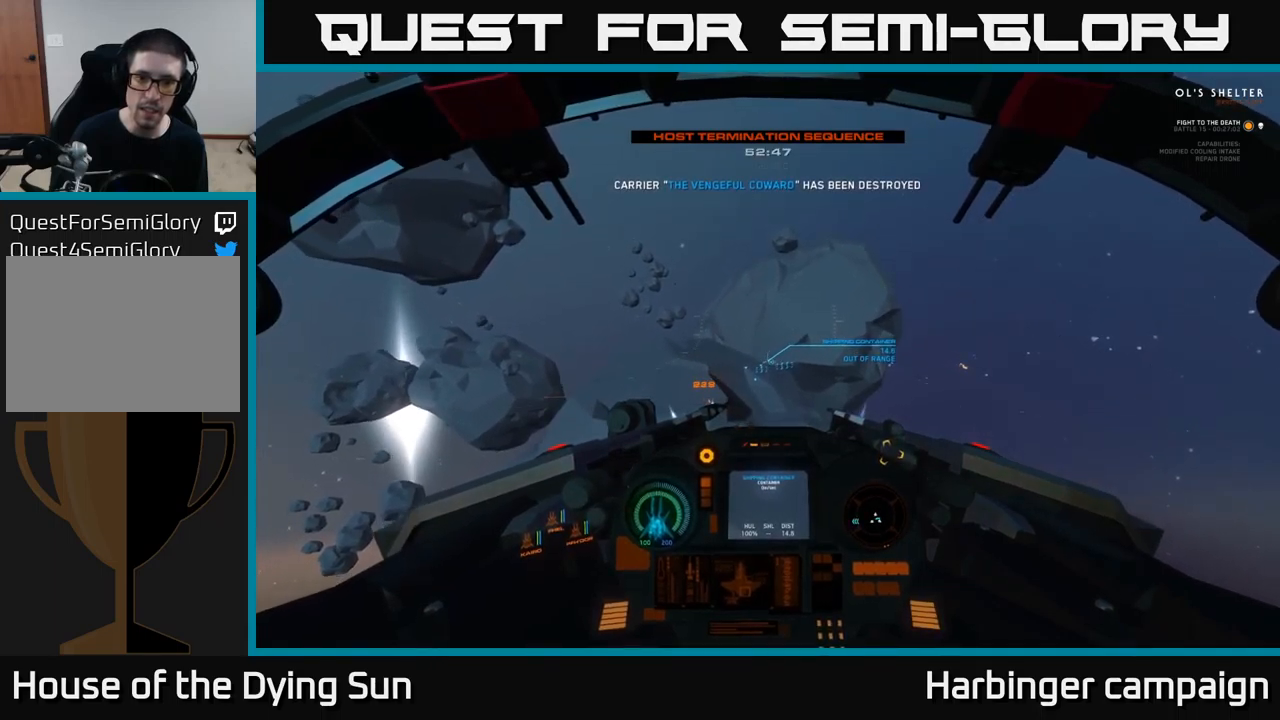
{"buttons": [], "left_stick": "center", "right_stick": "center", "events": [[33, "left_stick", "right"], [67, "L3", "up"], [83, "left_stick", "center"], [317, "L2", "up"], [333, "right_stick", "center"], [350, "SELECT", "down"], [467, "SELECT", "up"]]}
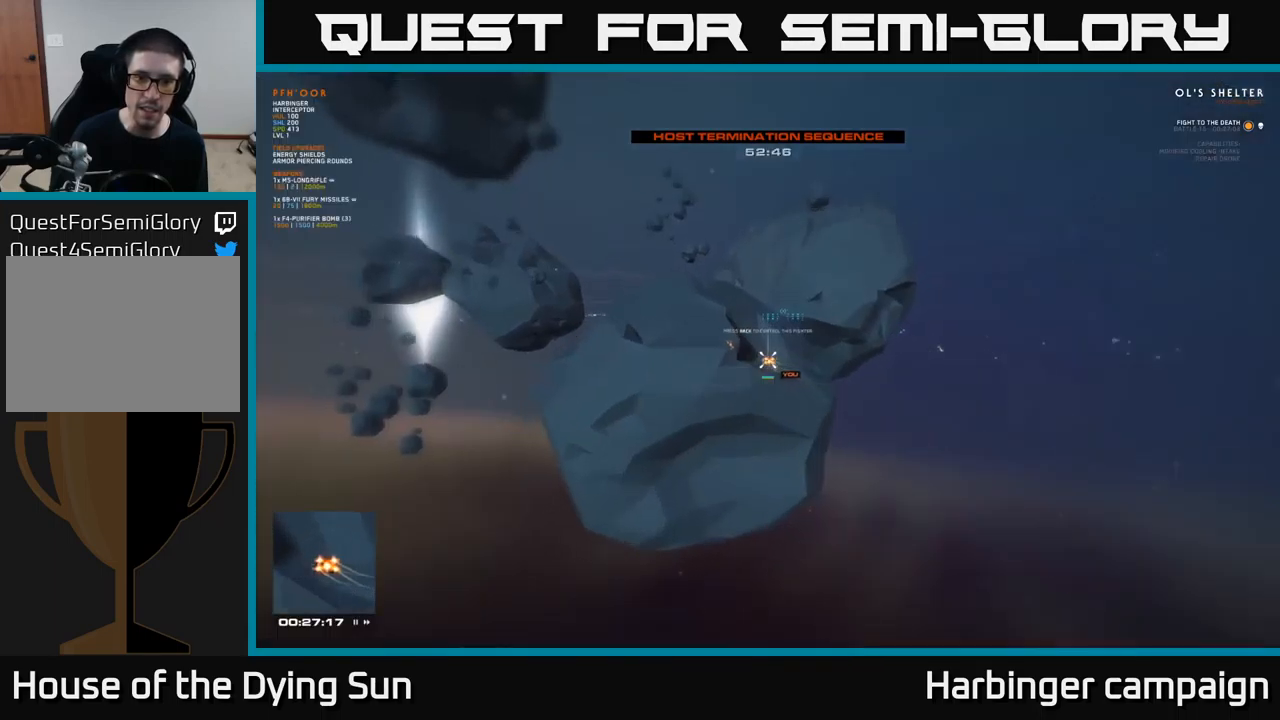
{"buttons": [], "left_stick": "center", "right_stick": "down-left", "events": [[117, "right_stick", "left"], [433, "right_stick", "down-left"]]}
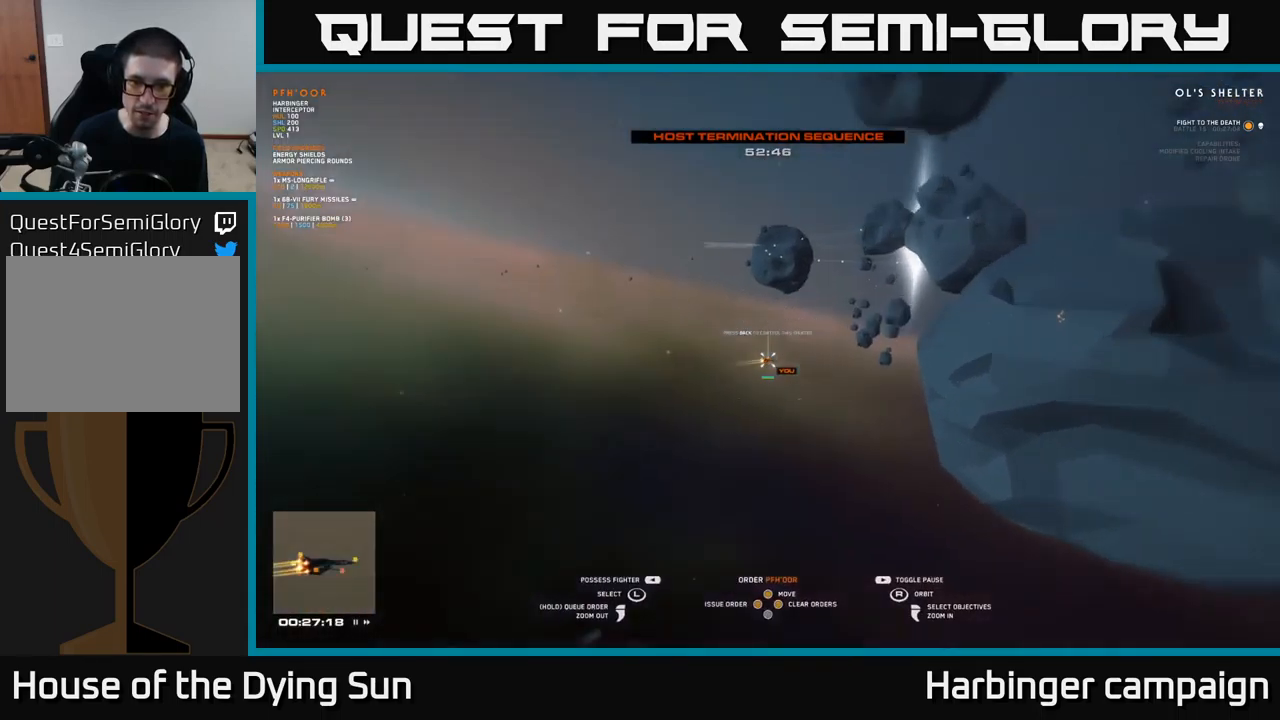
{"buttons": [], "left_stick": "right", "right_stick": "center", "events": [[317, "right_stick", "center"], [367, "left_stick", "down-right"], [450, "left_stick", "right"]]}
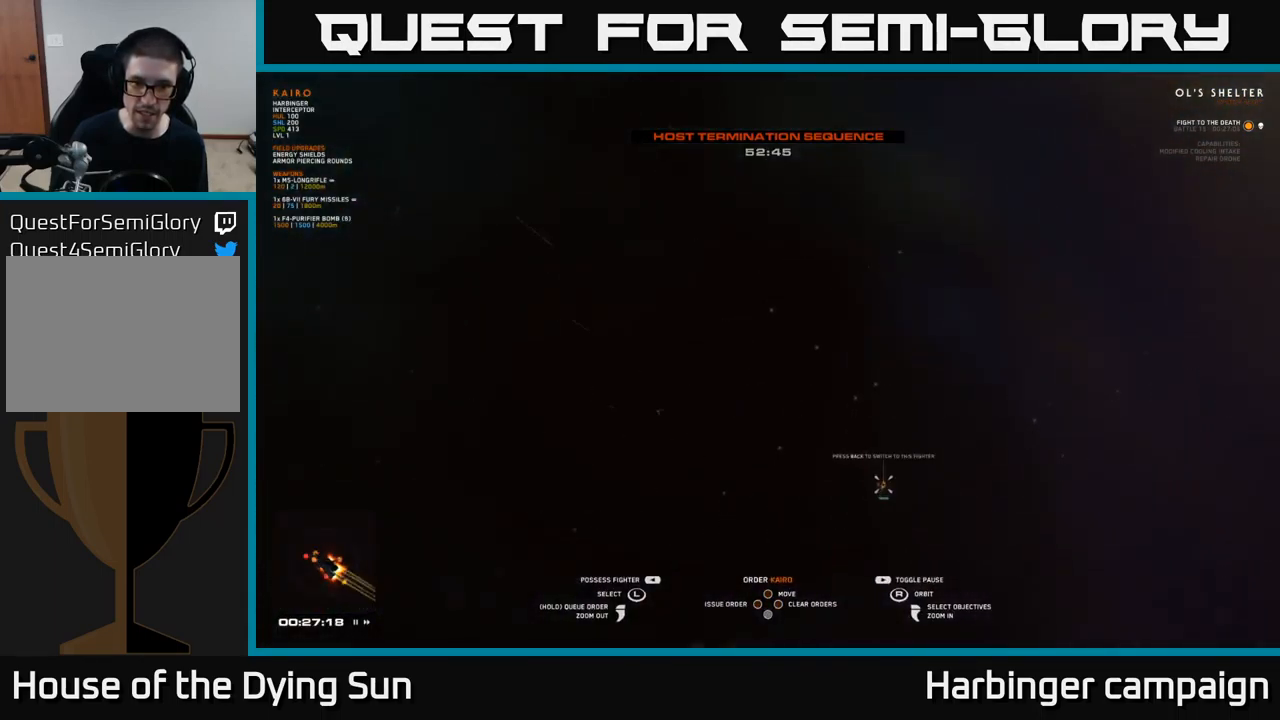
{"buttons": [], "left_stick": "center", "right_stick": "center", "events": [[50, "left_stick", "center"]]}
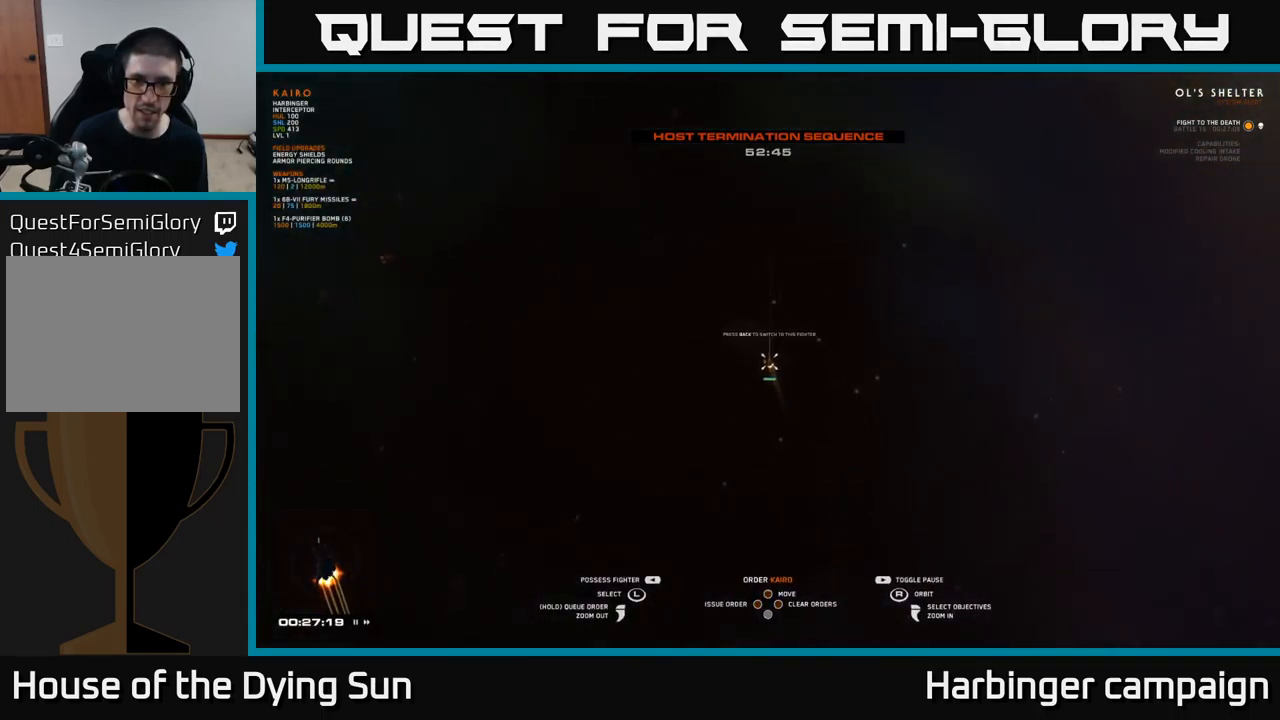
{"buttons": [], "left_stick": "right", "right_stick": "center", "events": [[100, "right_stick", "up"], [250, "right_stick", "up-right"], [400, "left_stick", "right"], [433, "right_stick", "center"]]}
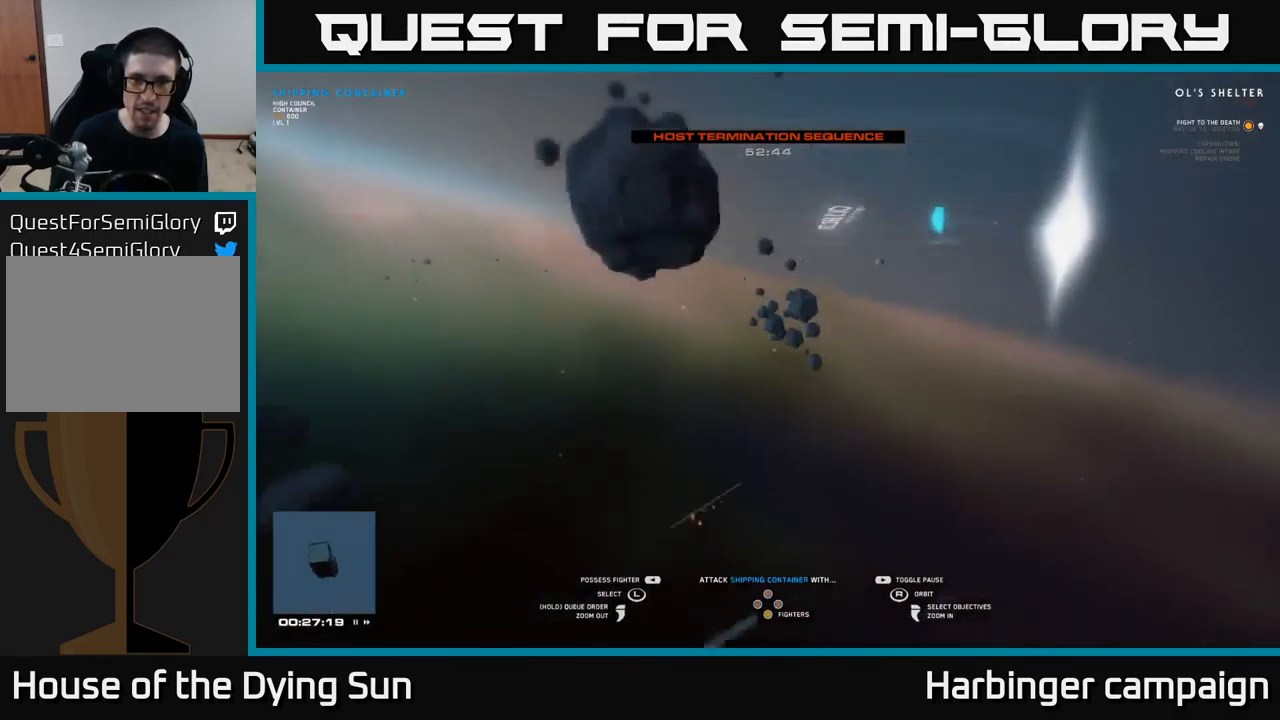
{"buttons": [], "left_stick": "center", "right_stick": "center", "events": [[50, "left_stick", "center"], [183, "left_stick", "right"], [383, "left_stick", "center"]]}
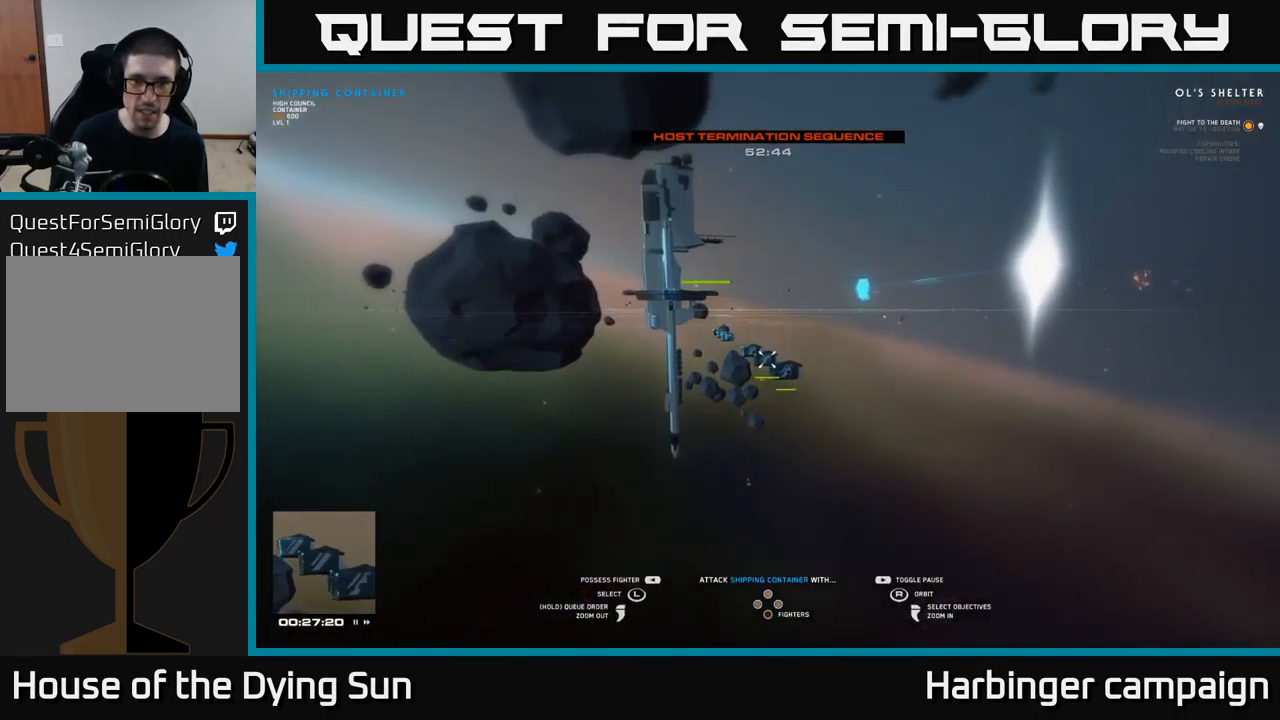
{"buttons": [], "left_stick": "center", "right_stick": "right", "events": [[467, "right_stick", "right"]]}
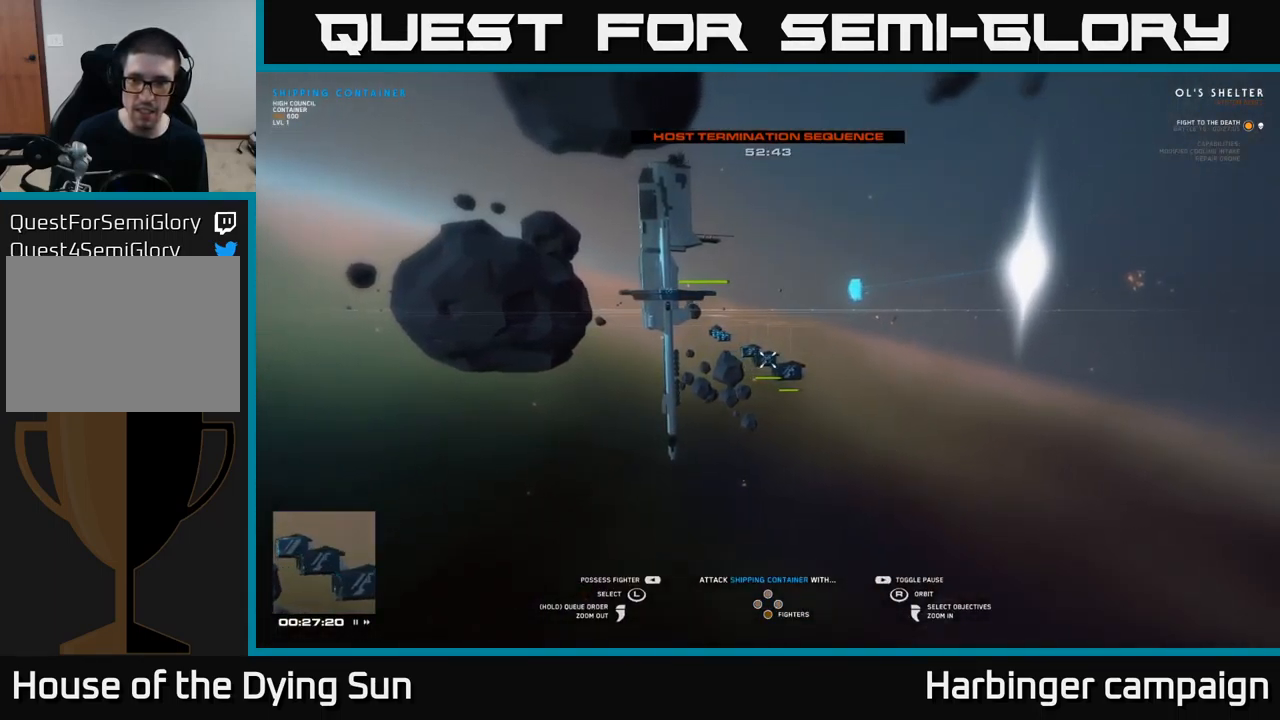
{"buttons": [], "left_stick": "left", "right_stick": "center", "events": [[67, "left_stick", "left"], [133, "right_stick", "center"], [200, "left_stick", "center"], [417, "left_stick", "left"]]}
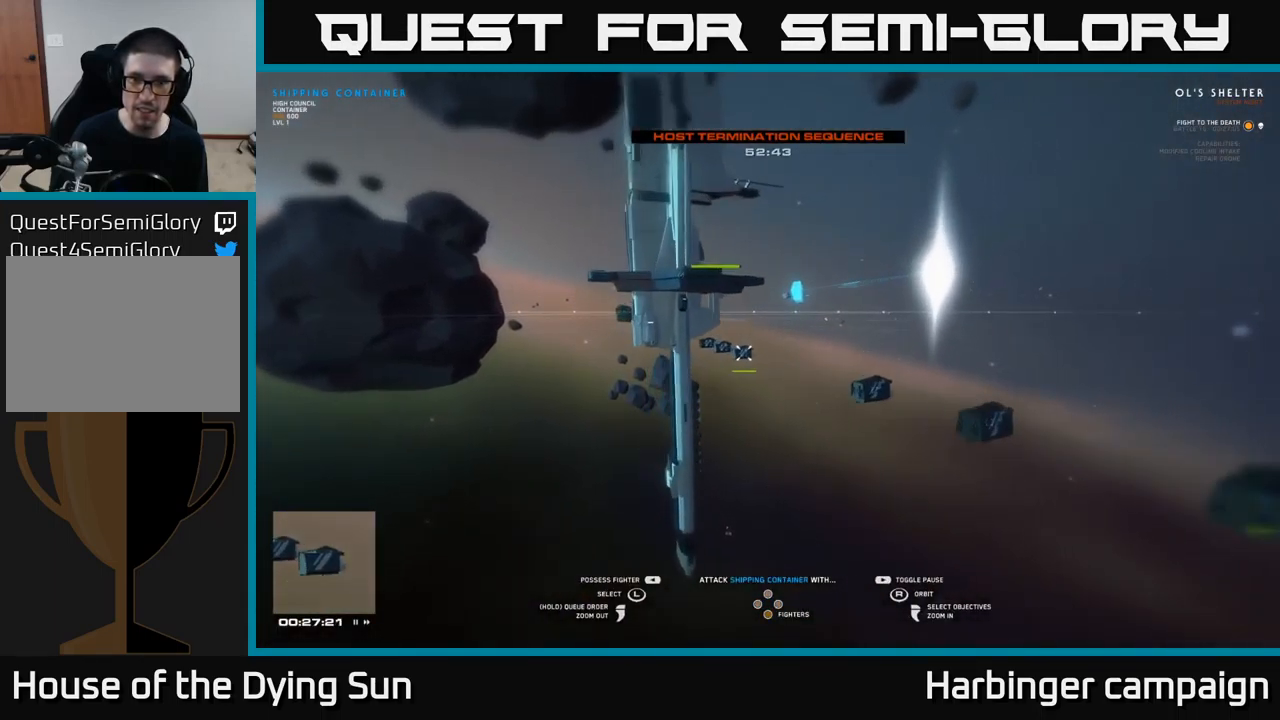
{"buttons": [], "left_stick": "left", "right_stick": "right", "events": [[67, "left_stick", "center"], [150, "right_stick", "right"], [250, "left_stick", "left"], [383, "left_stick", "center"], [467, "left_stick", "left"]]}
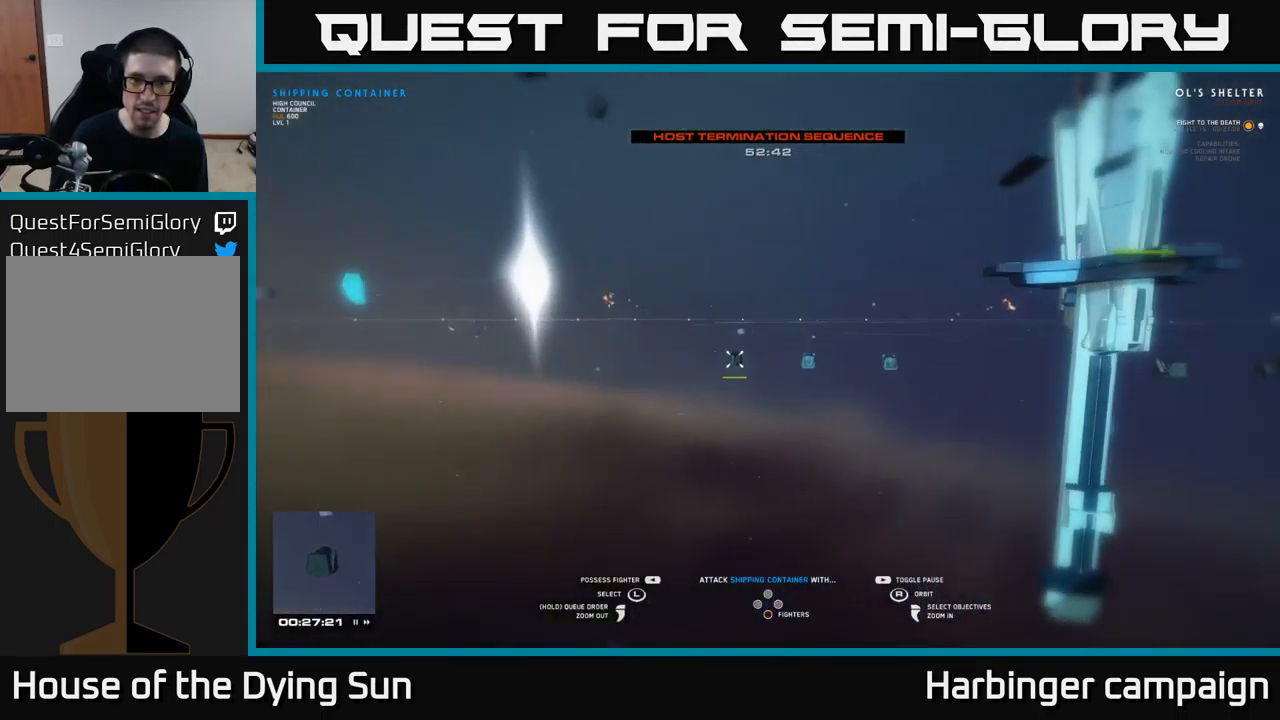
{"buttons": [], "left_stick": "center", "right_stick": "right", "events": [[116, "left_stick", "center"], [216, "left_stick", "left"], [366, "left_stick", "center"]]}
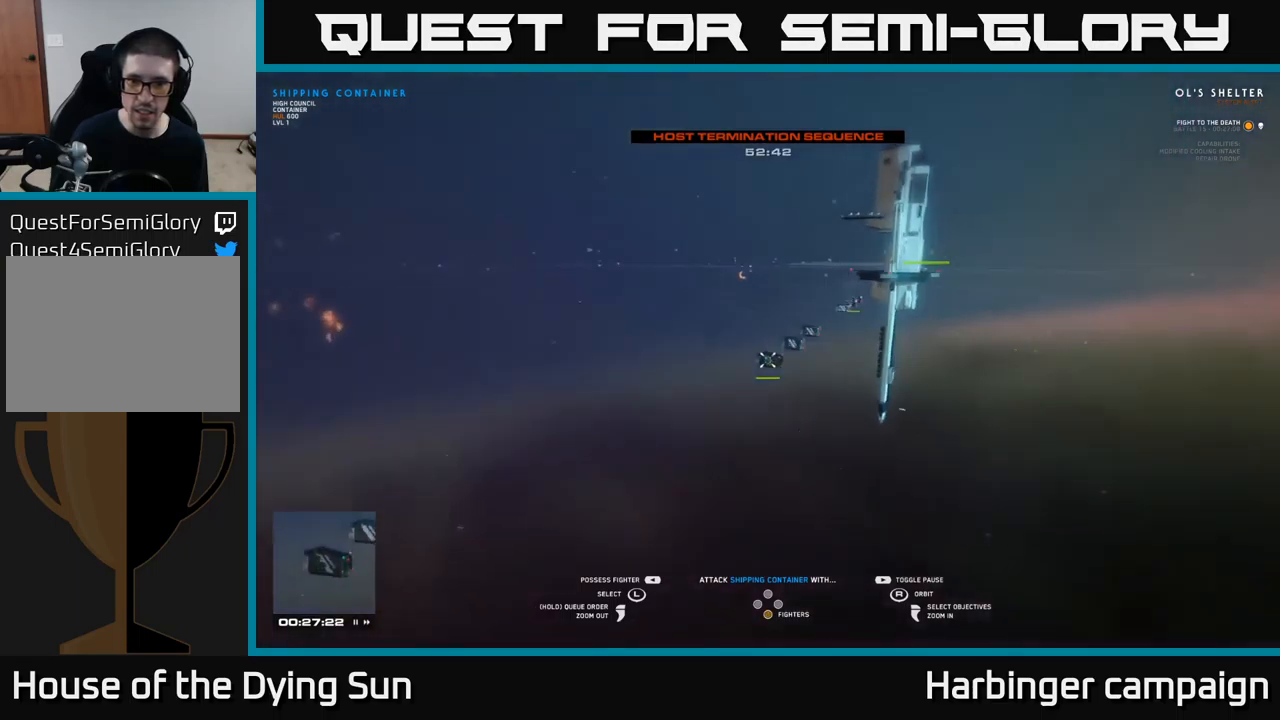
{"buttons": [], "left_stick": "center", "right_stick": "center", "events": [[17, "left_stick", "up-left"], [150, "left_stick", "center"], [200, "left_stick", "up"], [367, "left_stick", "center"], [500, "right_stick", "center"]]}
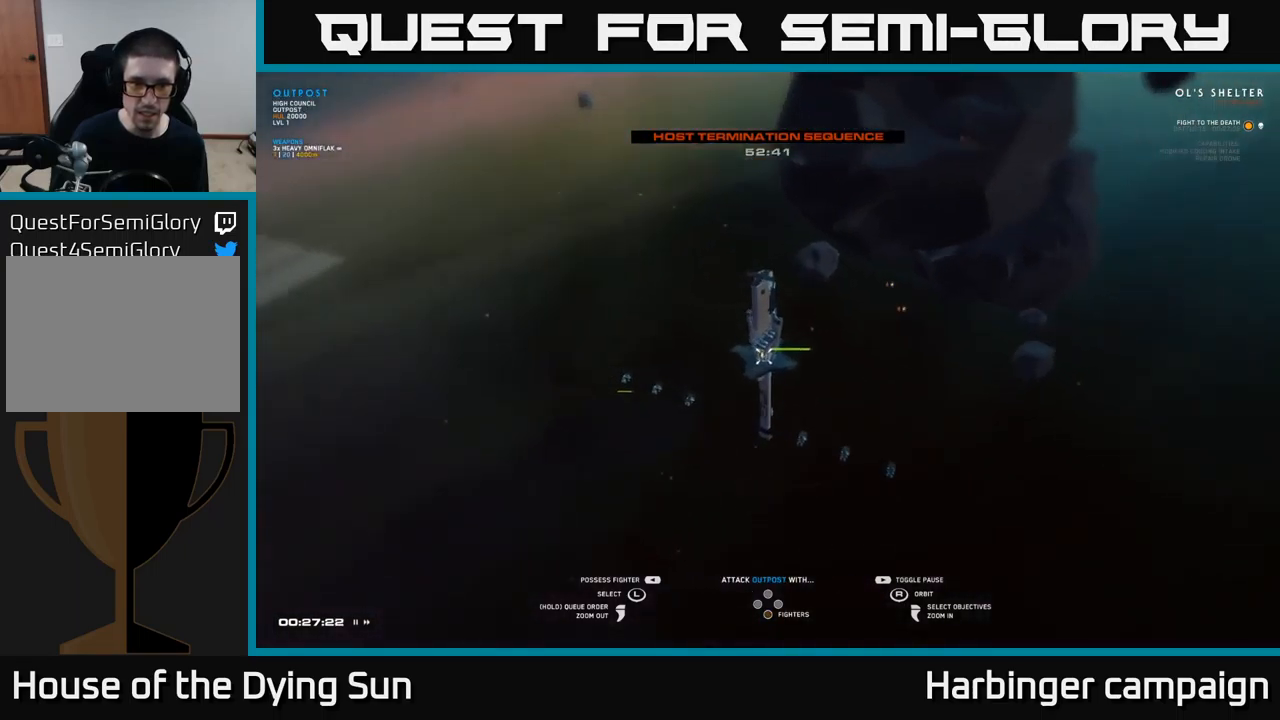
{"buttons": [], "left_stick": "center", "right_stick": "center", "events": [[100, "left_stick", "left"], [267, "left_stick", "center"], [350, "left_stick", "left"], [500, "left_stick", "center"]]}
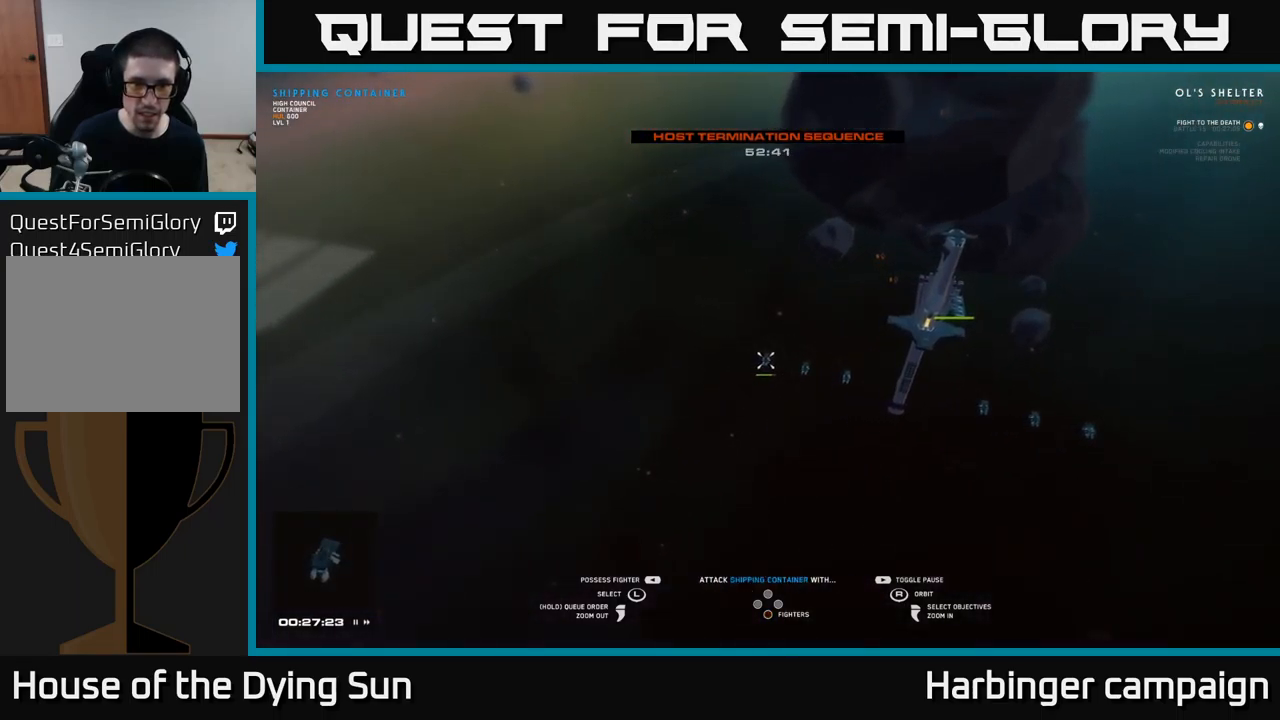
{"buttons": [], "left_stick": "left", "right_stick": "center", "events": [[67, "left_stick", "left"], [134, "right_stick", "up"], [200, "left_stick", "center"], [400, "right_stick", "center"], [417, "left_stick", "left"]]}
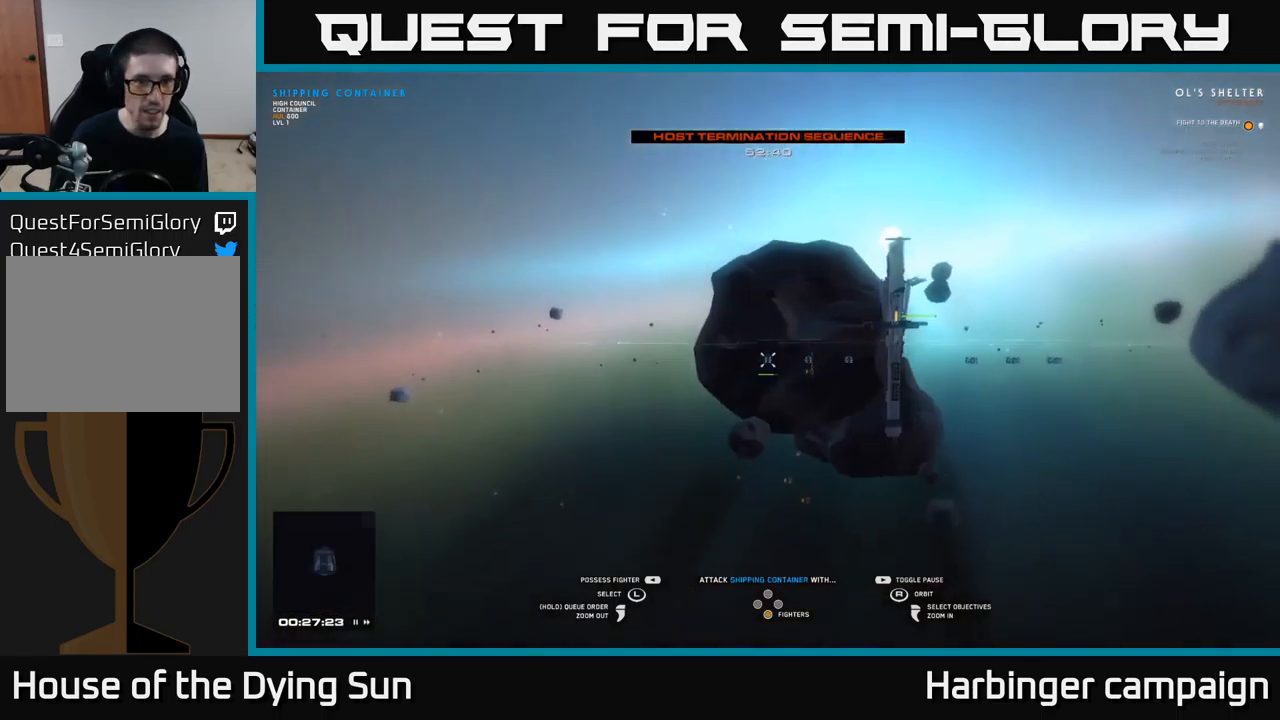
{"buttons": [], "left_stick": "center", "right_stick": "down-right", "events": [[50, "left_stick", "center"], [250, "right_stick", "right"], [350, "left_stick", "left"], [367, "right_stick", "down-right"], [500, "left_stick", "center"]]}
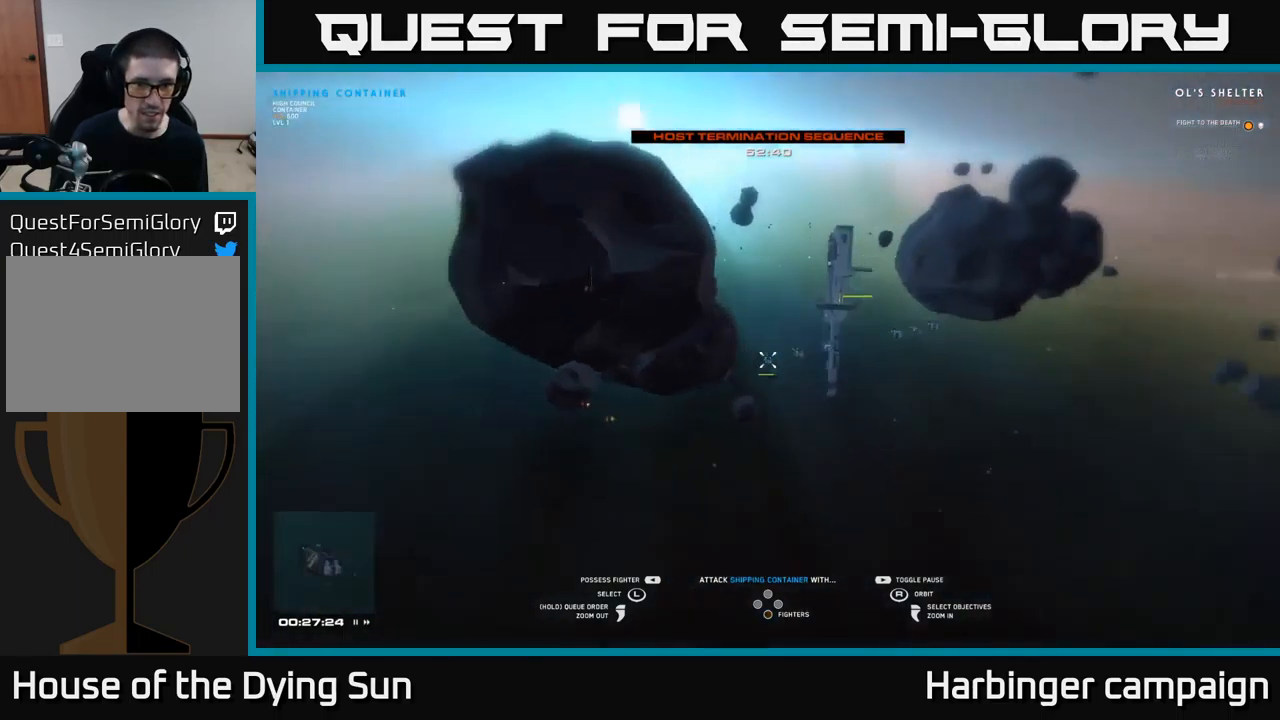
{"buttons": [], "left_stick": "right", "right_stick": "center", "events": [[50, "right_stick", "center"], [217, "right_stick", "right"], [384, "left_stick", "right"], [434, "right_stick", "center"]]}
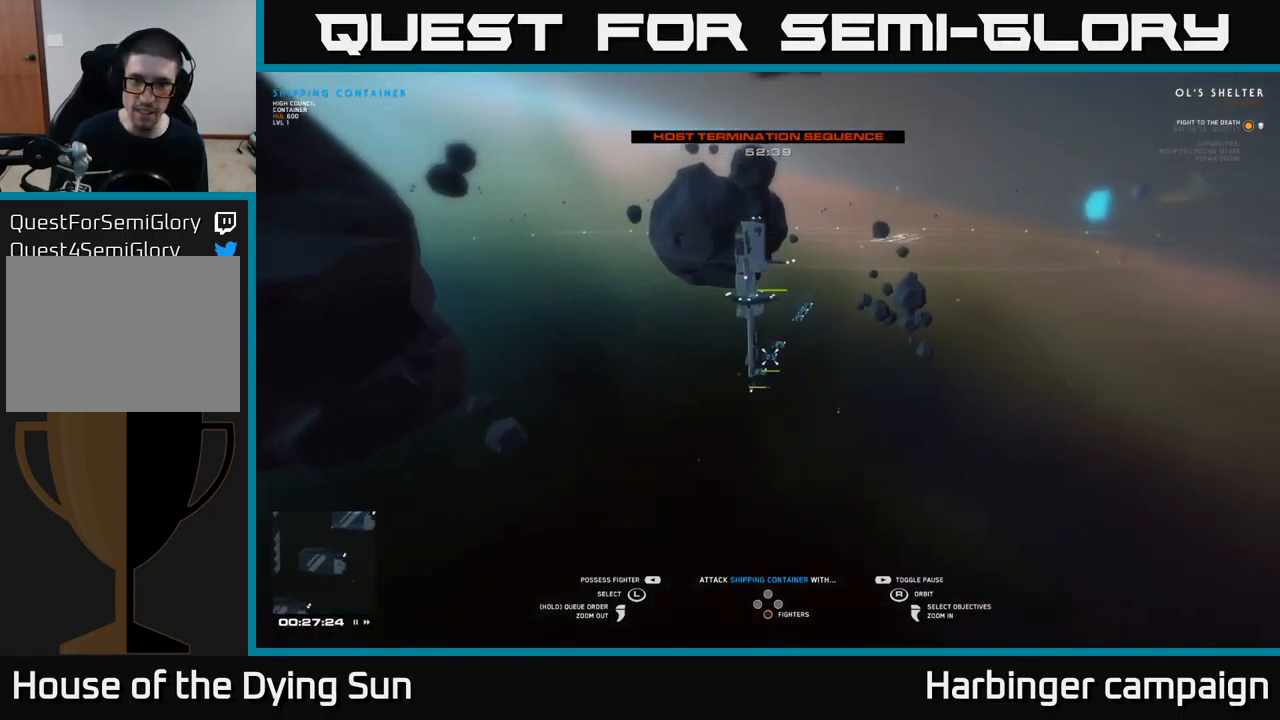
{"buttons": ["SELECT"], "left_stick": "center", "right_stick": "center", "events": [[50, "left_stick", "center"], [417, "SELECT", "down"]]}